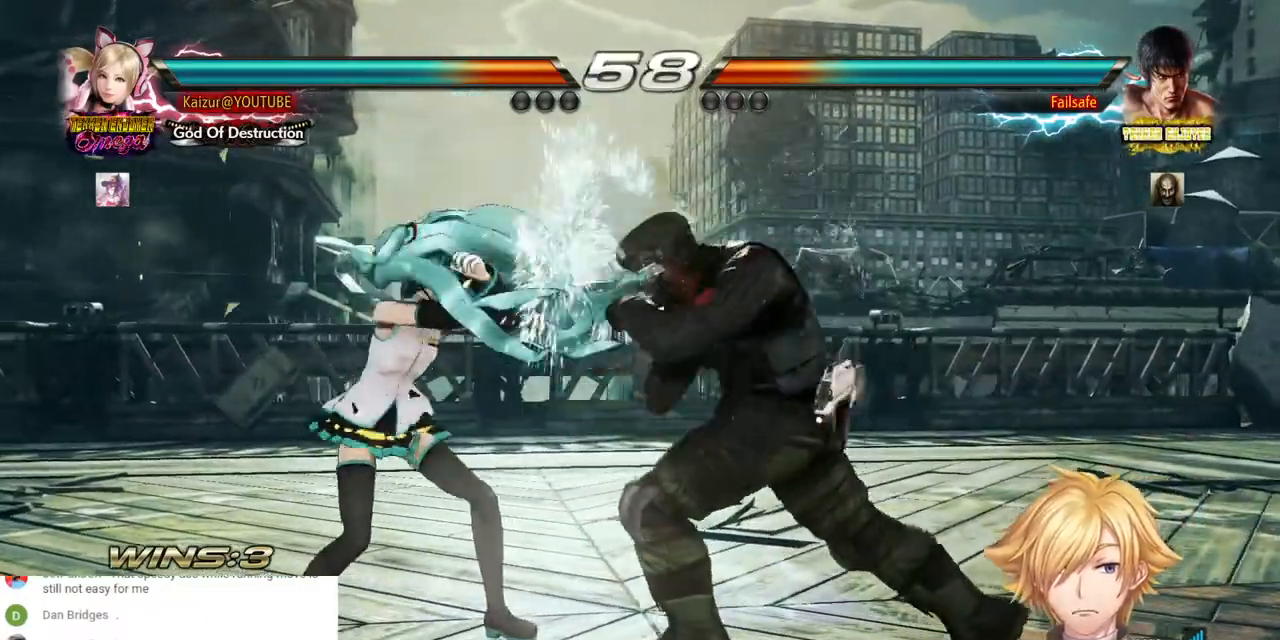
Gameplay with a controller (PlayStation layout); each line is a JSON object with the inputs held at the frame after it (dt_ms = milliseconds from this image to that frame). "events" lists button and stick changes between this image and that frame as [ms after this image, input, new state], when the widget could be followed in between. Not read: CROSS DPAD_UP SELECT.
{"dt_ms": 500, "buttons": [], "left_stick": "center", "right_stick": "center", "events": [[283, "DPAD_LEFT", "up"]]}
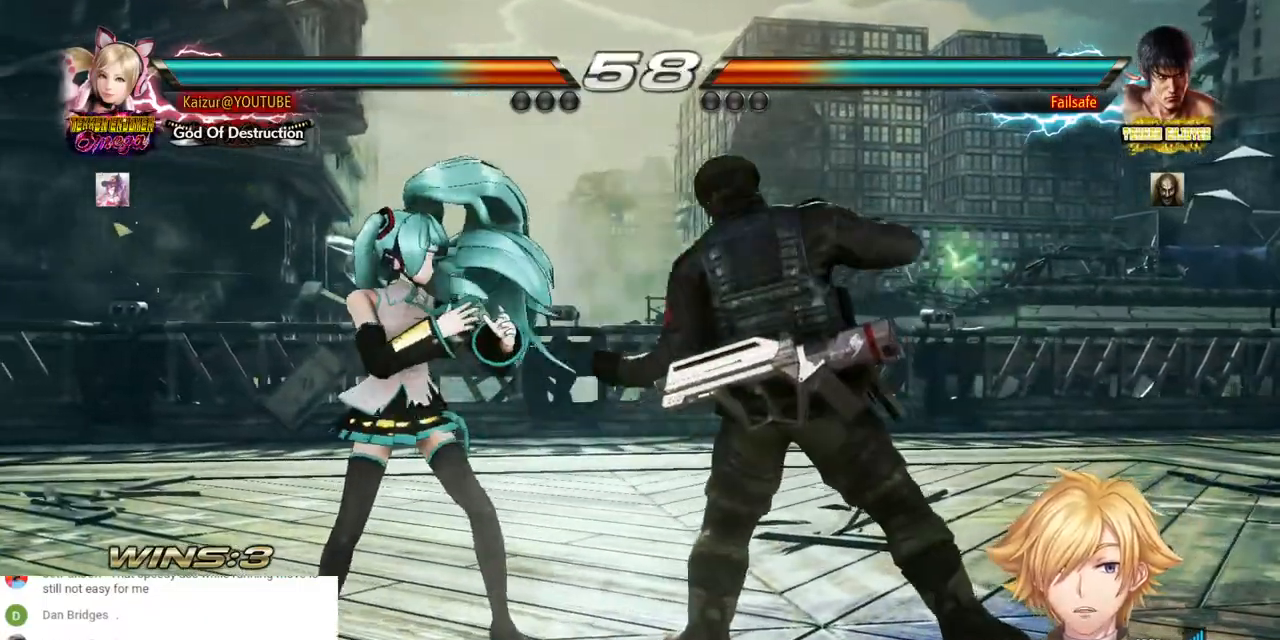
{"dt_ms": 500, "buttons": [], "left_stick": "center", "right_stick": "center", "events": [[100, "DPAD_DOWN", "down"], [133, "DPAD_RIGHT", "down"], [300, "DPAD_RIGHT", "up"], [433, "DPAD_DOWN", "up"]]}
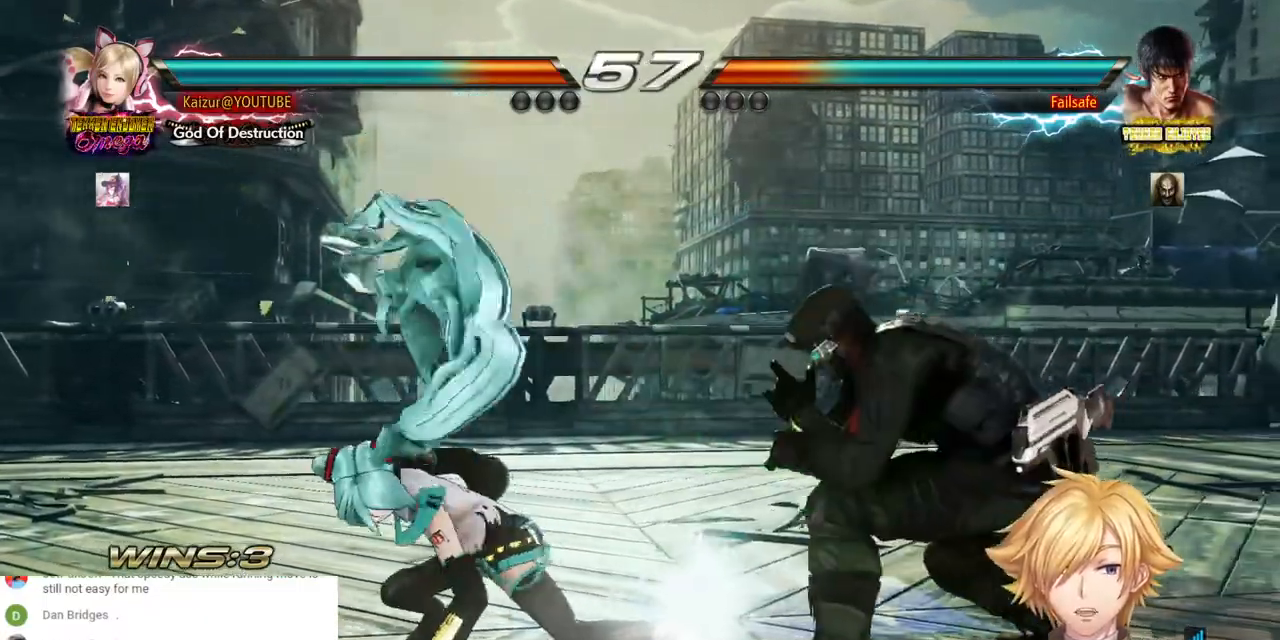
{"dt_ms": 500, "buttons": ["DPAD_LEFT"], "left_stick": "center", "right_stick": "center", "events": [[300, "DPAD_LEFT", "down"]]}
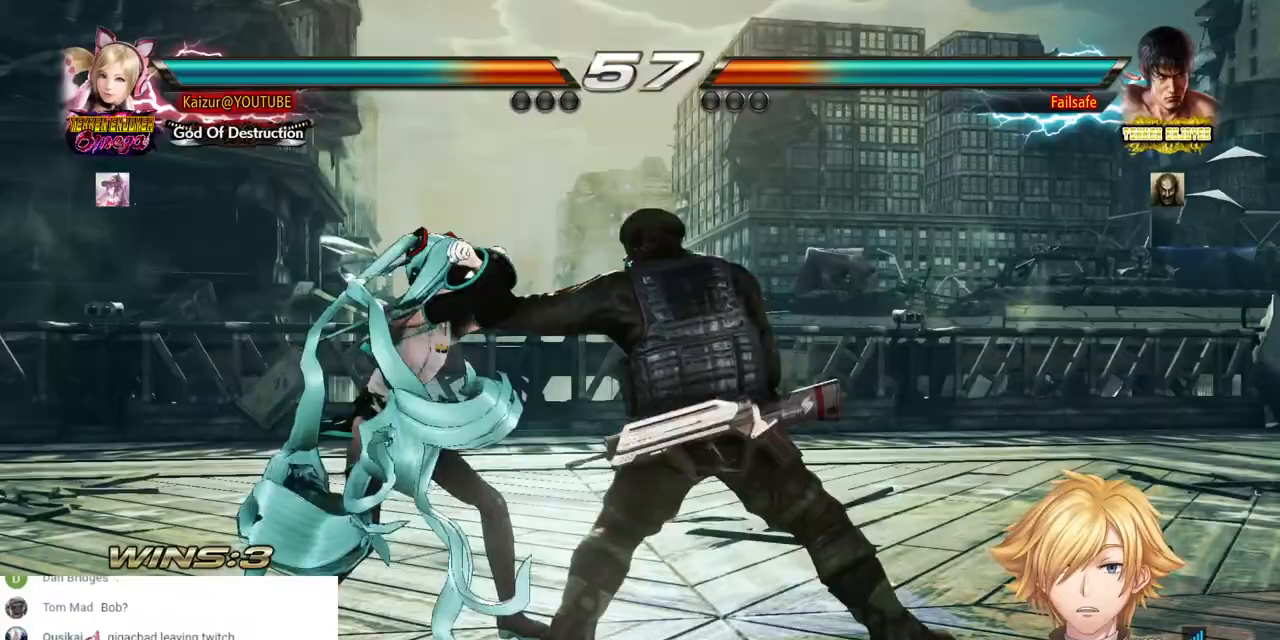
{"dt_ms": 500, "buttons": [], "left_stick": "center", "right_stick": "center", "events": [[83, "DPAD_LEFT", "up"], [133, "CIRCLE", "down"], [267, "CIRCLE", "up"], [283, "DPAD_LEFT", "down"], [467, "DPAD_LEFT", "up"]]}
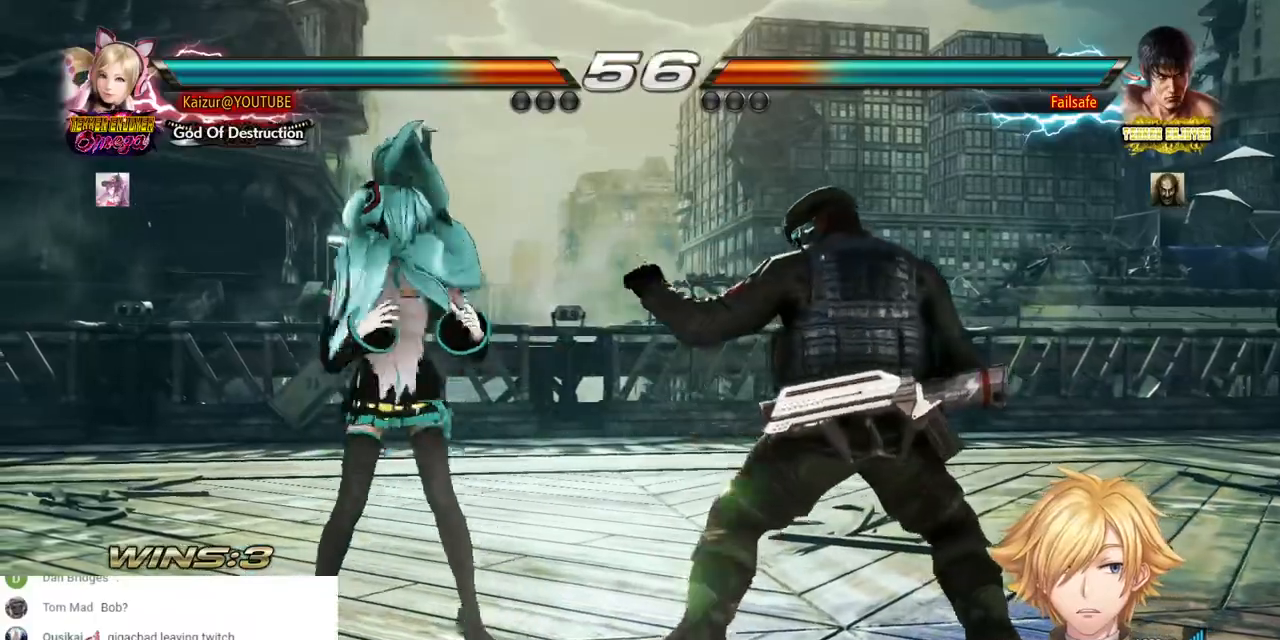
{"dt_ms": 500, "buttons": ["DPAD_RIGHT"], "left_stick": "center", "right_stick": "center", "events": [[383, "DPAD_RIGHT", "down"], [433, "DPAD_RIGHT", "up"], [500, "DPAD_RIGHT", "down"]]}
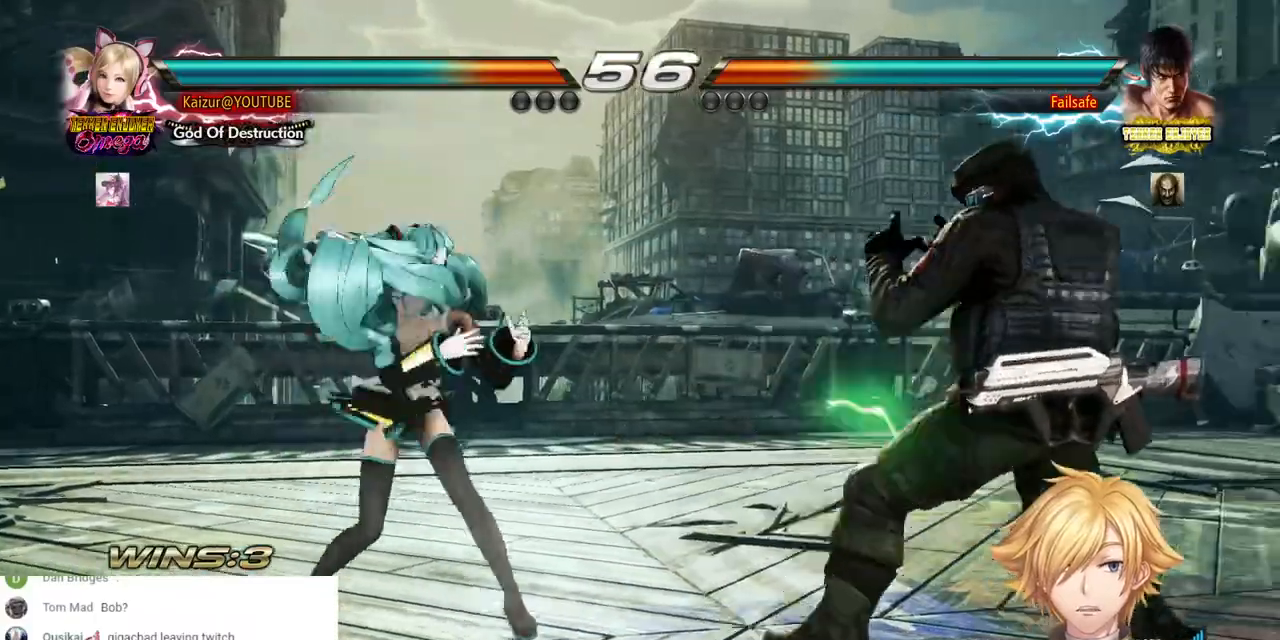
{"dt_ms": 500, "buttons": ["DPAD_RIGHT"], "left_stick": "center", "right_stick": "center", "events": []}
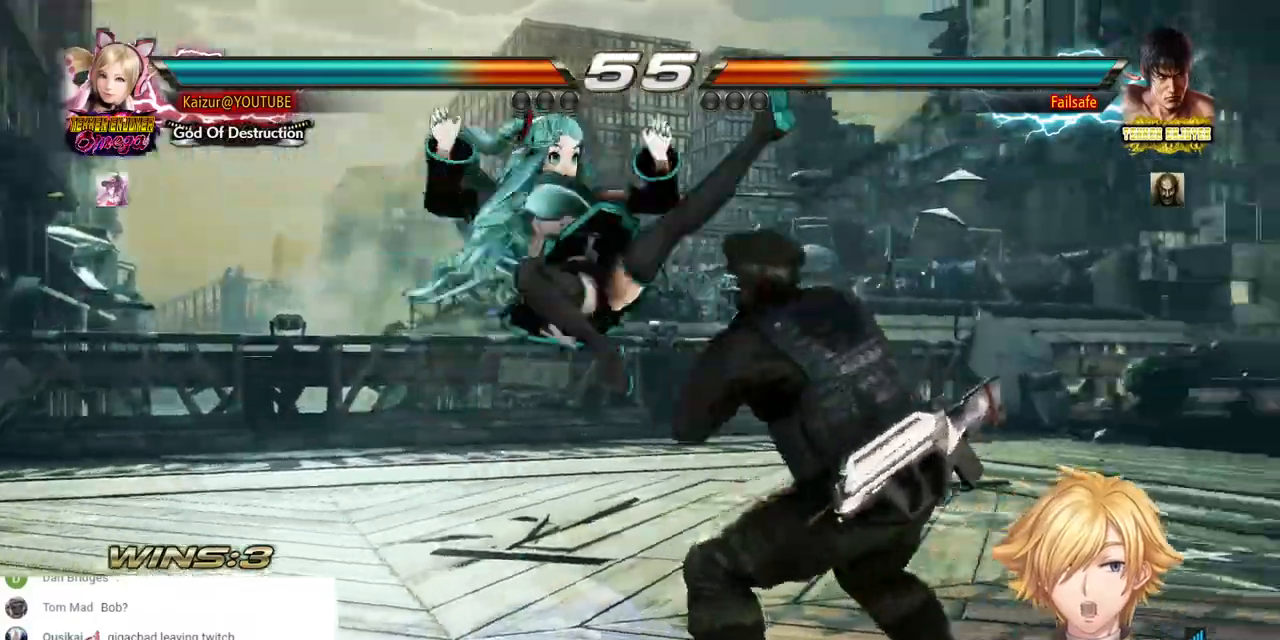
{"dt_ms": 500, "buttons": [], "left_stick": "center", "right_stick": "center", "events": [[83, "DPAD_RIGHT", "up"]]}
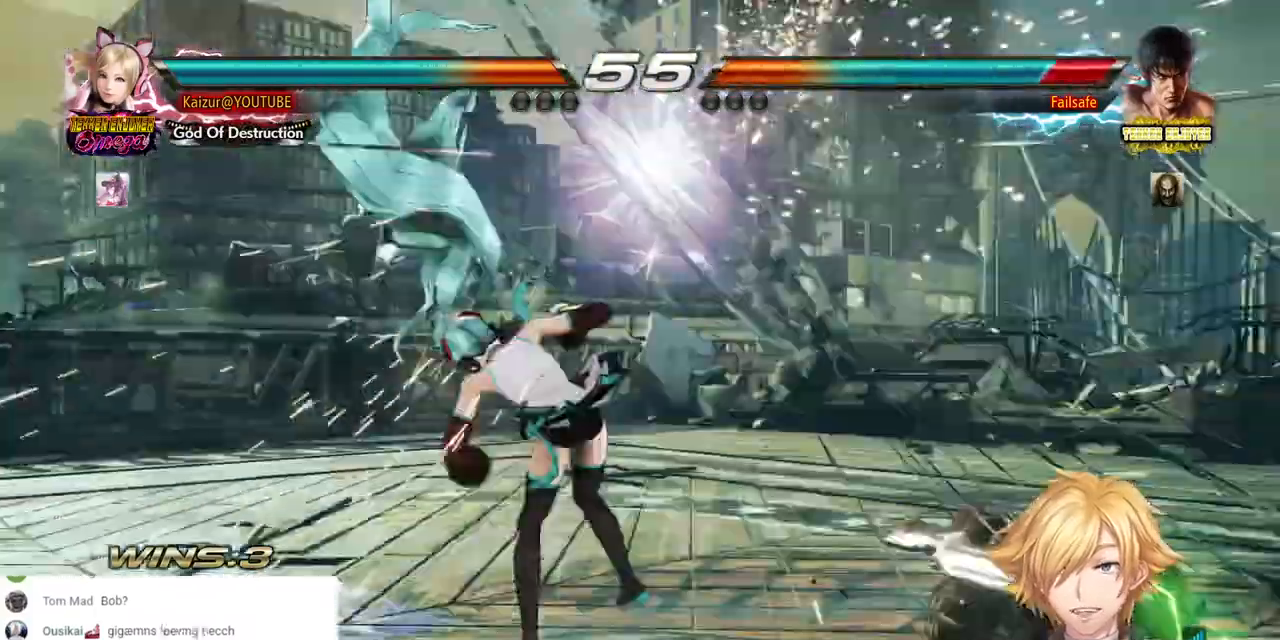
{"dt_ms": 500, "buttons": [], "left_stick": "center", "right_stick": "center", "events": [[283, "DPAD_RIGHT", "down"], [350, "DPAD_RIGHT", "up"], [417, "DPAD_RIGHT", "down"], [500, "DPAD_RIGHT", "up"]]}
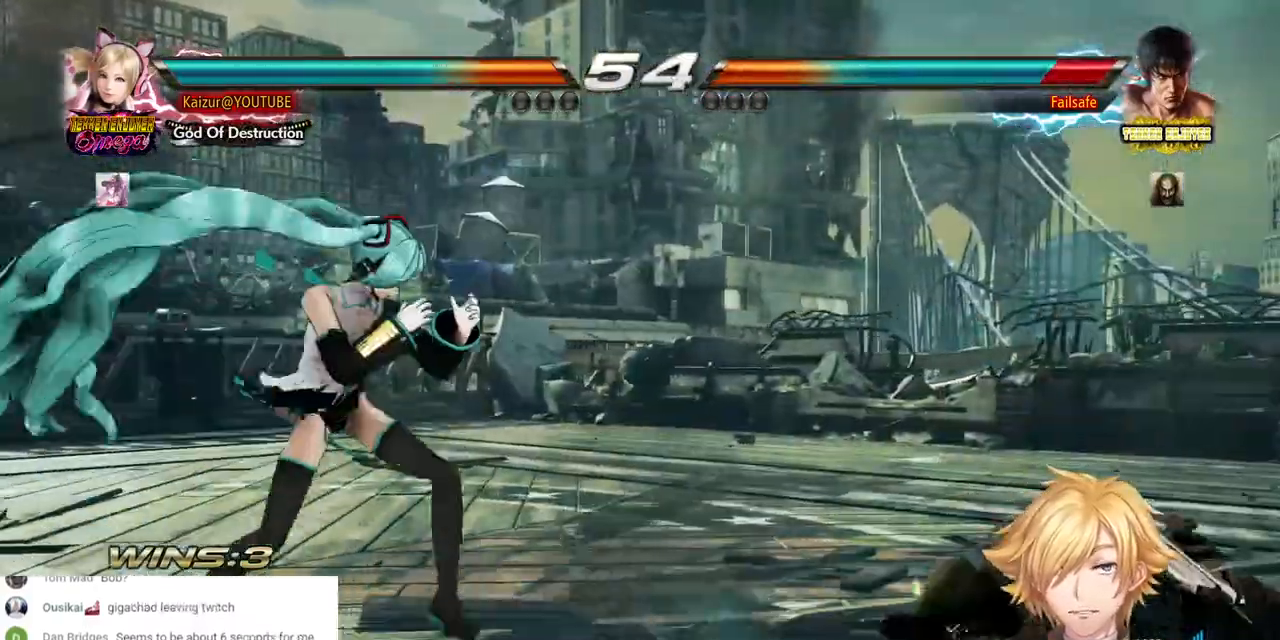
{"dt_ms": 500, "buttons": ["DPAD_RIGHT"], "left_stick": "center", "right_stick": "center", "events": [[67, "DPAD_DOWN", "down"], [150, "DPAD_DOWN", "up"], [233, "DPAD_RIGHT", "down"], [300, "DPAD_RIGHT", "up"], [433, "DPAD_RIGHT", "down"]]}
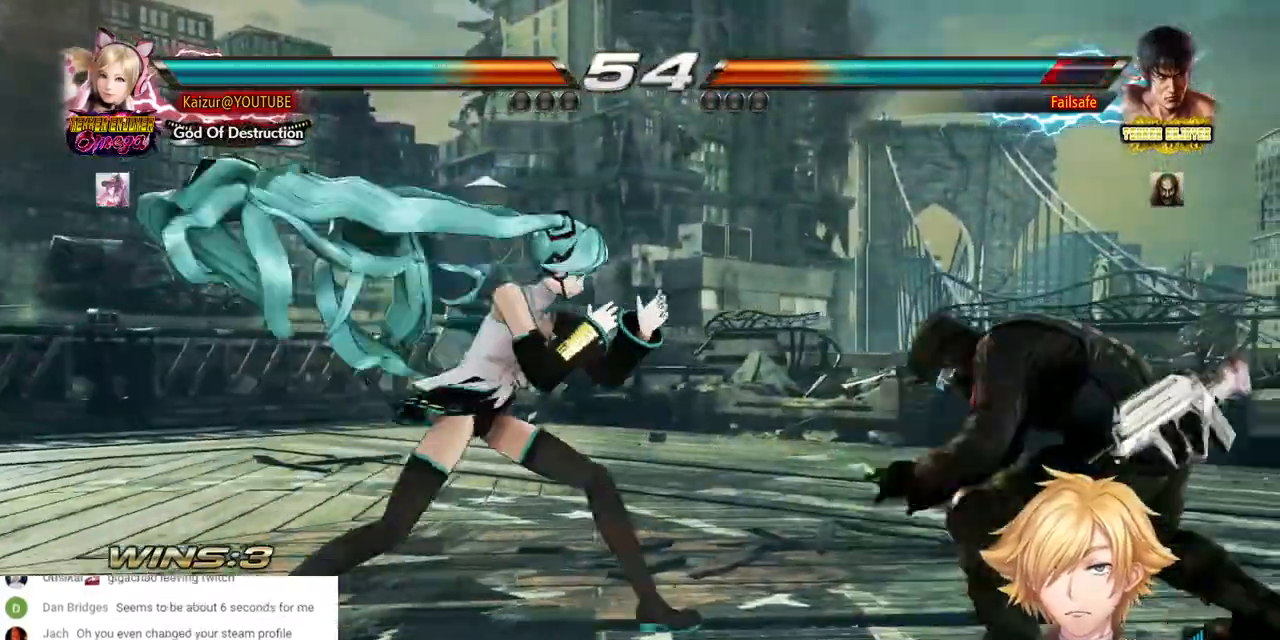
{"dt_ms": 500, "buttons": [], "left_stick": "center", "right_stick": "center", "events": [[450, "DPAD_RIGHT", "up"]]}
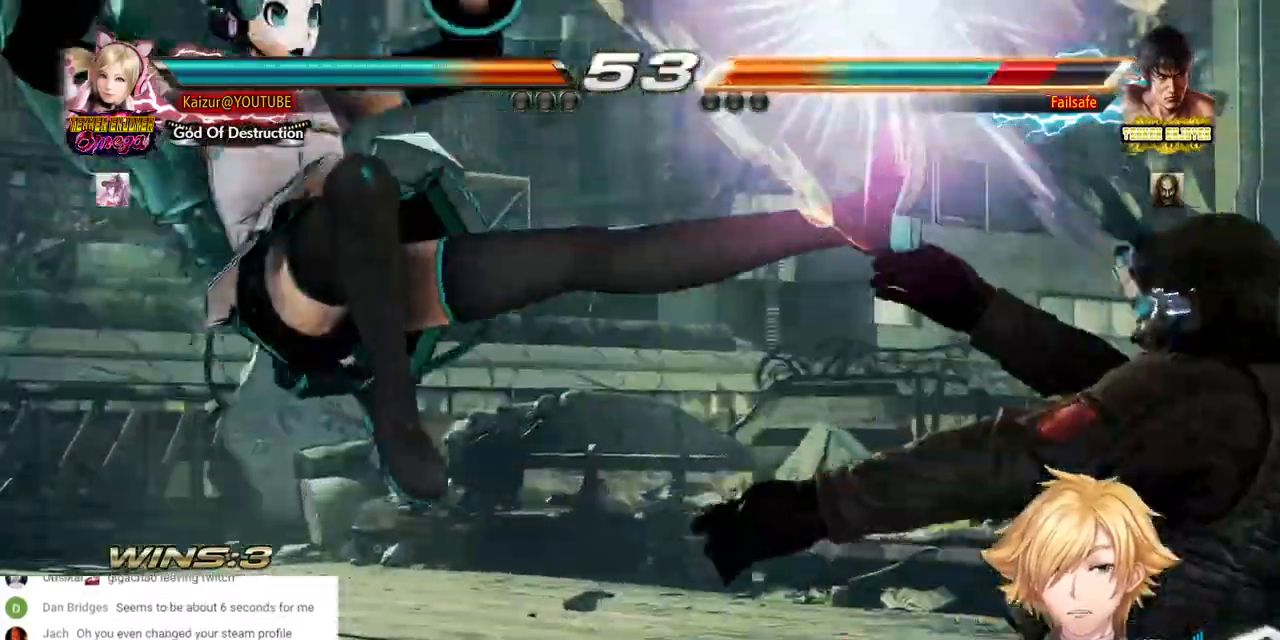
{"dt_ms": 500, "buttons": [], "left_stick": "center", "right_stick": "center", "events": []}
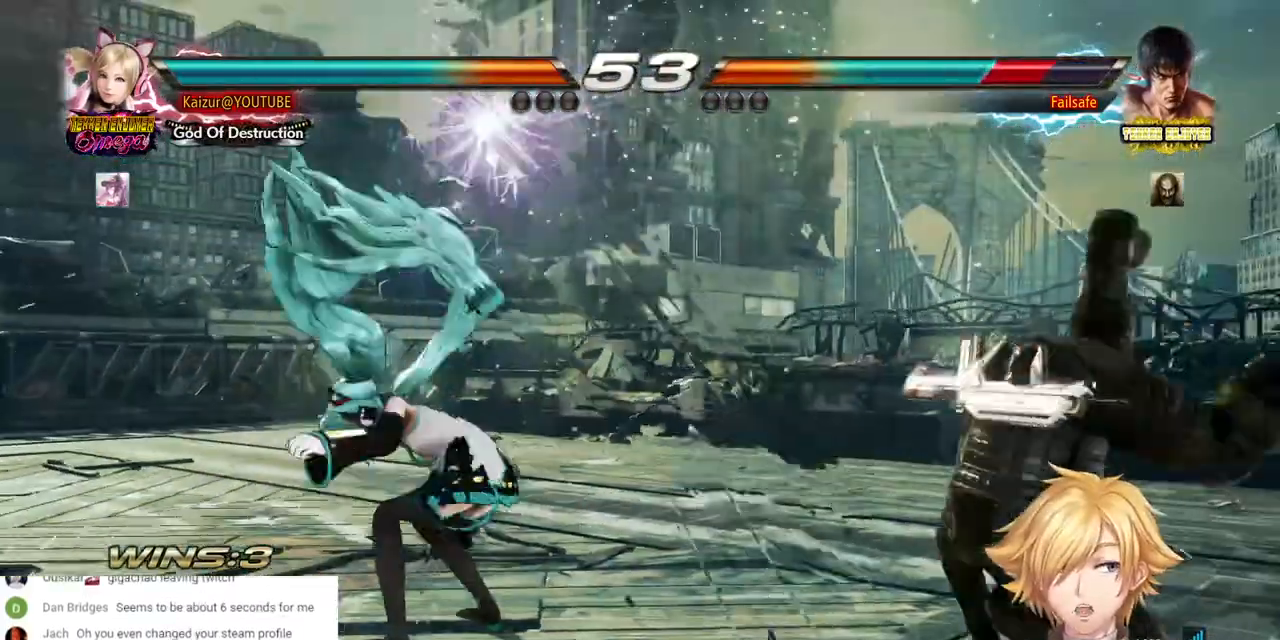
{"dt_ms": 500, "buttons": [], "left_stick": "center", "right_stick": "center", "events": [[167, "DPAD_RIGHT", "down"], [233, "DPAD_RIGHT", "up"], [283, "DPAD_RIGHT", "down"], [417, "DPAD_RIGHT", "up"]]}
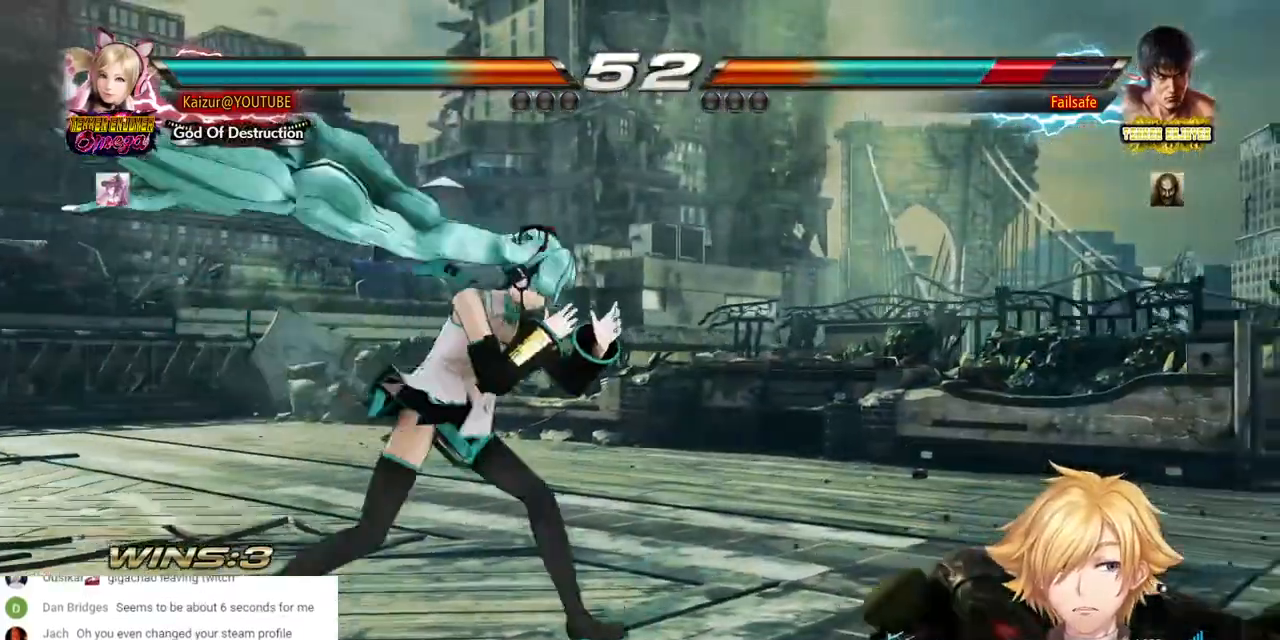
{"dt_ms": 500, "buttons": ["DPAD_RIGHT"], "left_stick": "center", "right_stick": "center", "events": [[150, "DPAD_RIGHT", "down"], [233, "DPAD_RIGHT", "up"], [283, "DPAD_RIGHT", "down"]]}
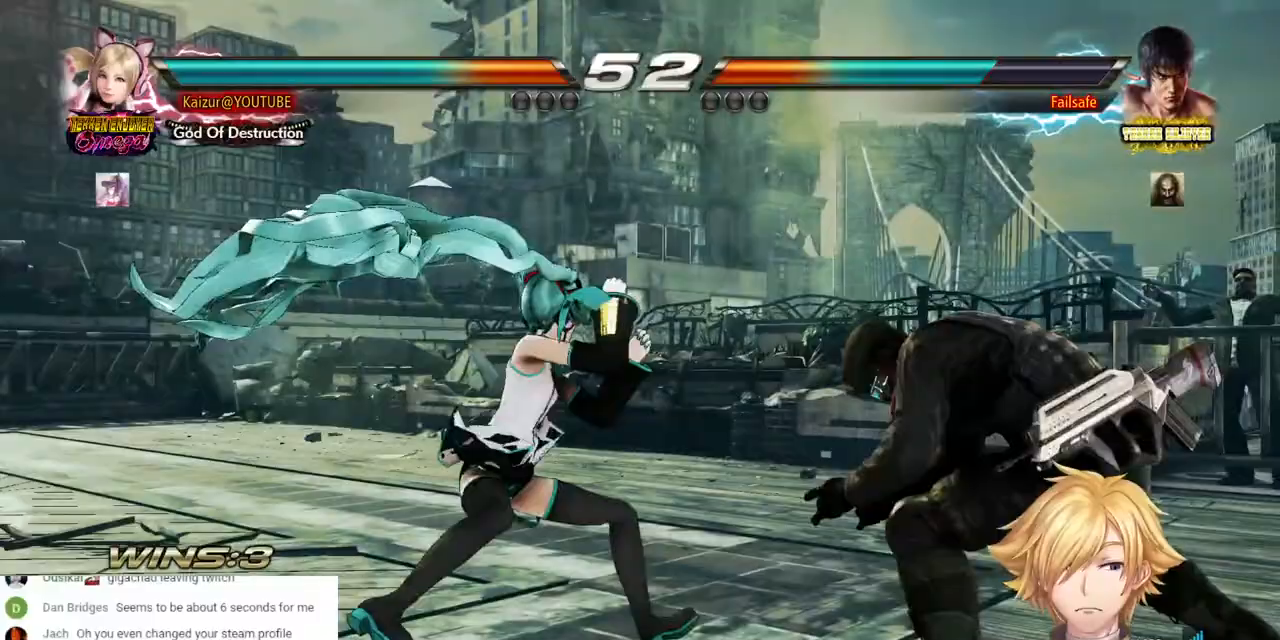
{"dt_ms": 500, "buttons": [], "left_stick": "center", "right_stick": "center", "events": [[317, "DPAD_RIGHT", "up"]]}
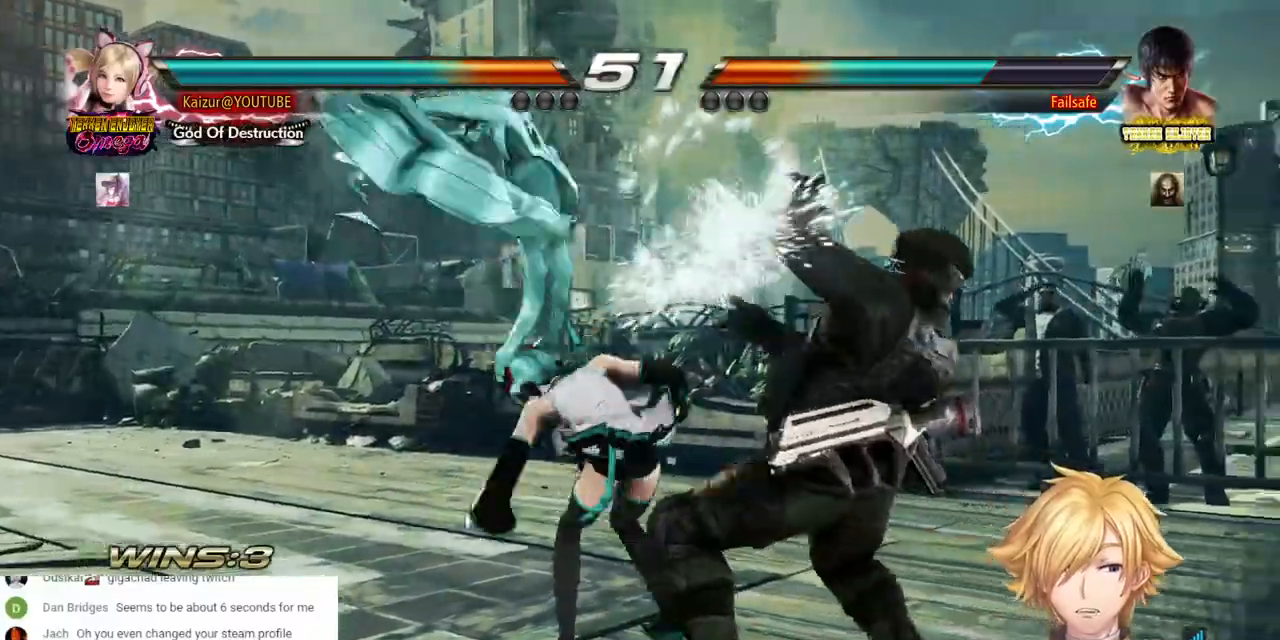
{"dt_ms": 500, "buttons": [], "left_stick": "center", "right_stick": "center", "events": [[150, "DPAD_DOWN", "down"], [150, "DPAD_LEFT", "down"], [383, "DPAD_DOWN", "up"], [383, "DPAD_LEFT", "up"]]}
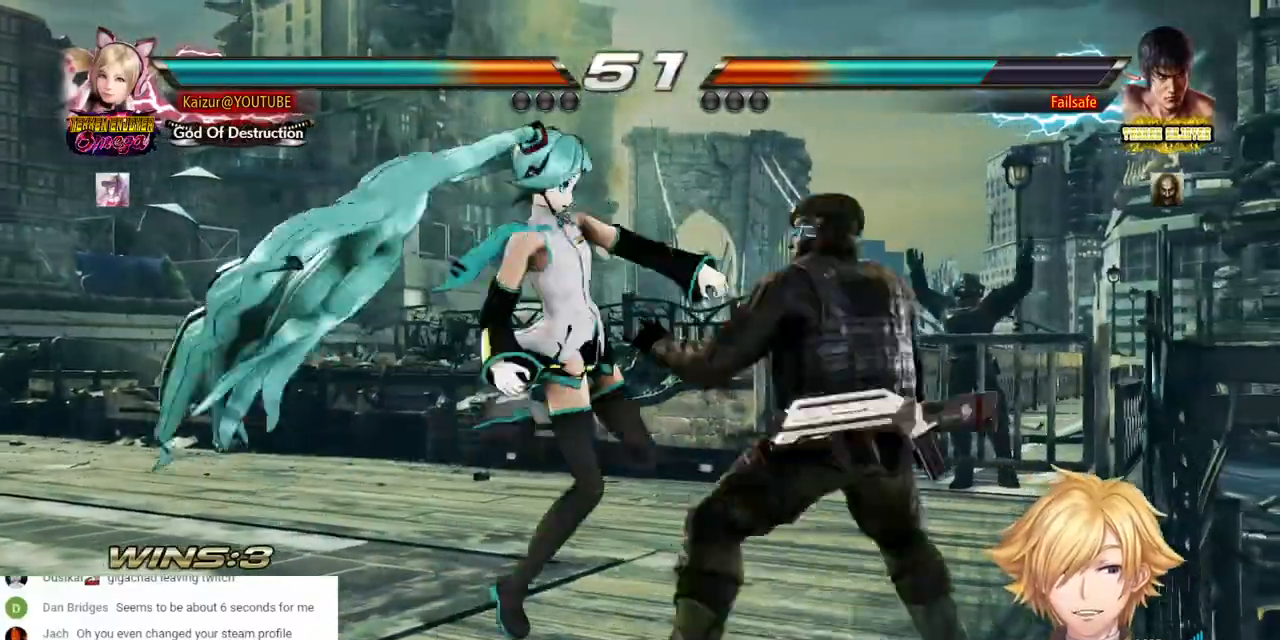
{"dt_ms": 500, "buttons": ["DPAD_RIGHT"], "left_stick": "center", "right_stick": "center", "events": [[150, "DPAD_RIGHT", "down"], [317, "TRIANGLE", "down"], [433, "TRIANGLE", "up"]]}
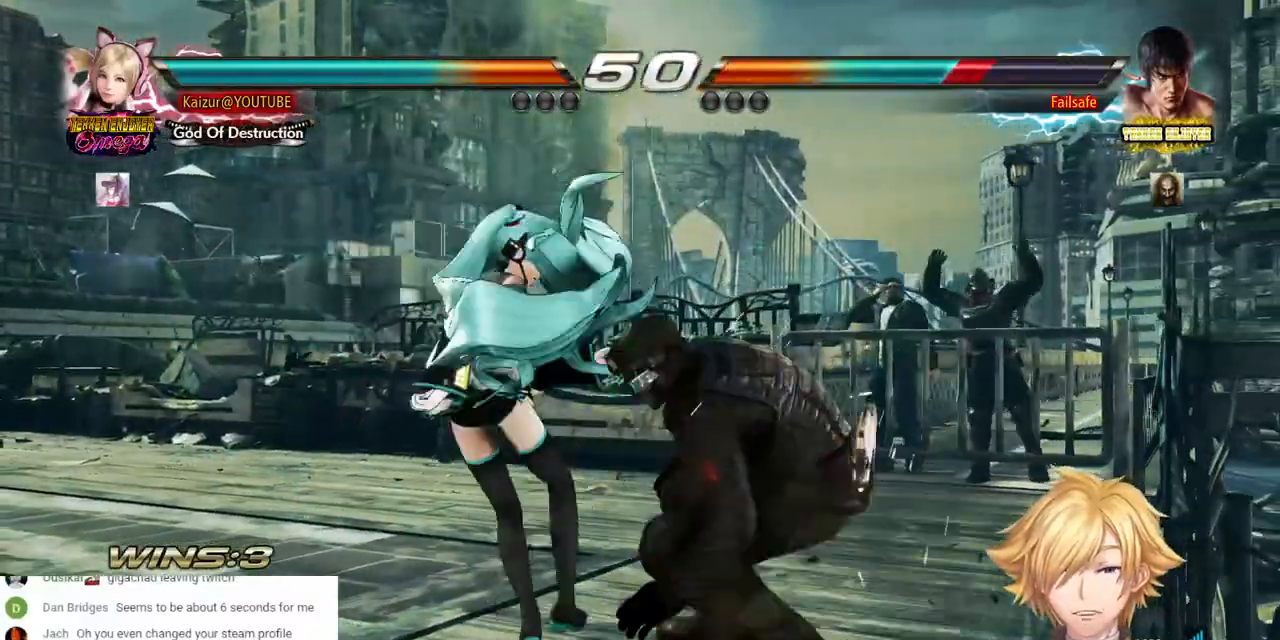
{"dt_ms": 1000, "buttons": ["R1", "DPAD_RIGHT"], "left_stick": "center", "right_stick": "center"}
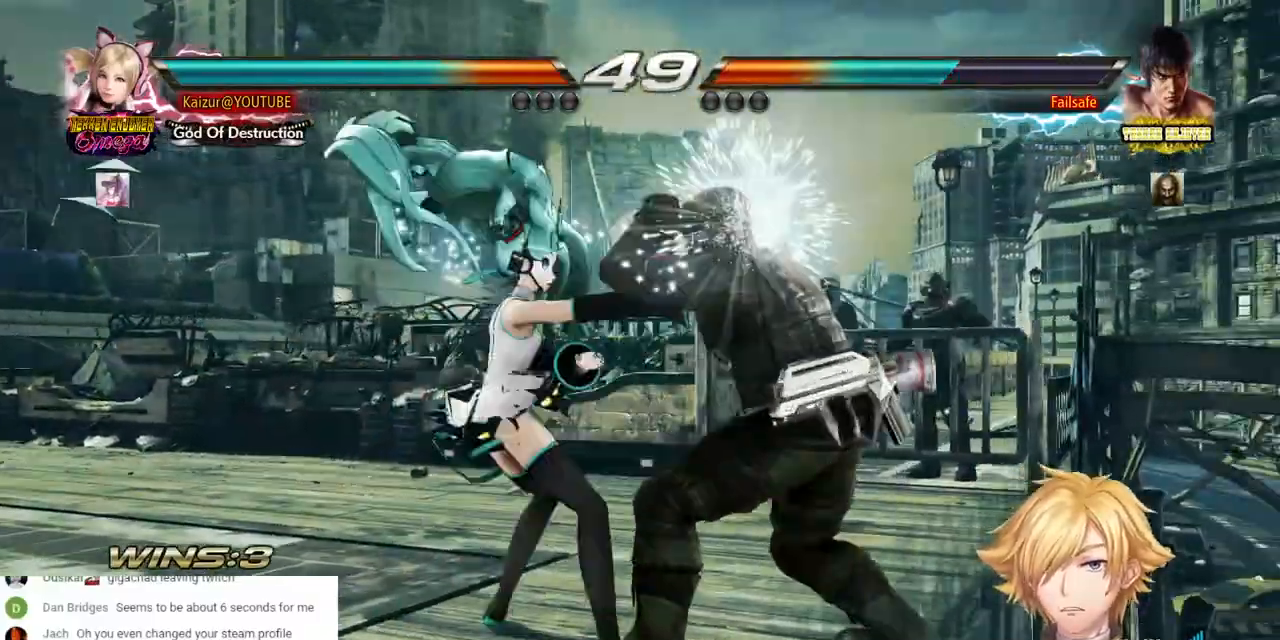
{"dt_ms": 500, "buttons": [], "left_stick": "center", "right_stick": "center", "events": [[33, "R1", "up"], [100, "R1", "down"], [233, "R1", "up"], [250, "DPAD_RIGHT", "up"]]}
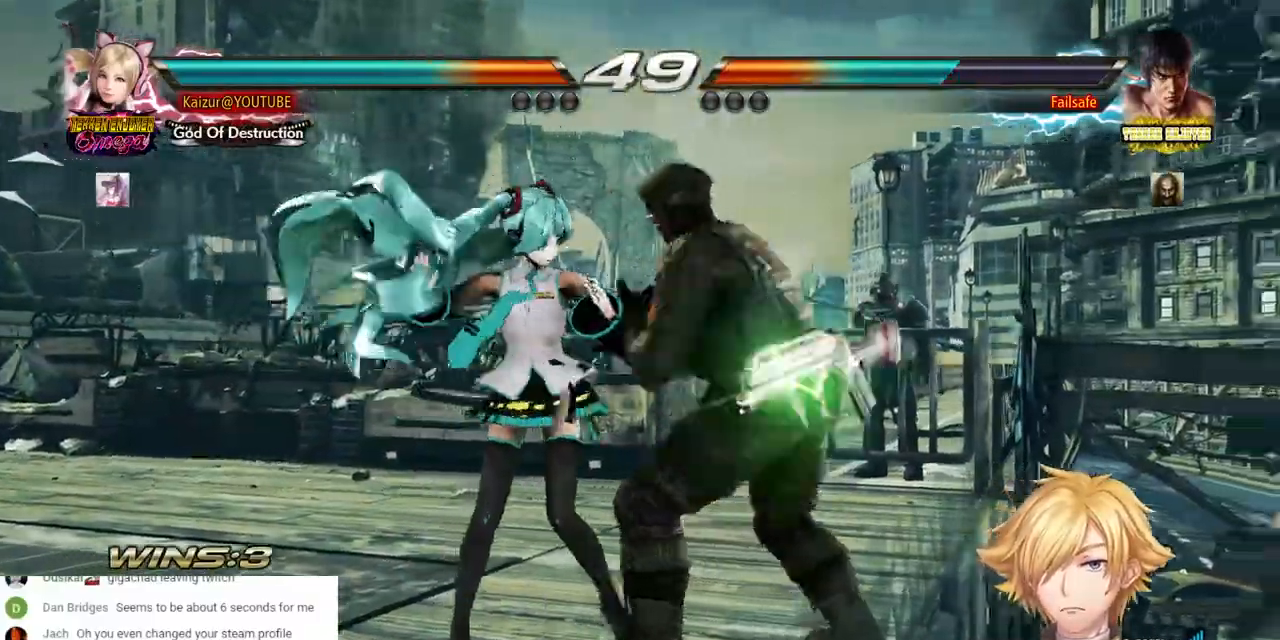
{"dt_ms": 500, "buttons": ["DPAD_LEFT"], "left_stick": "center", "right_stick": "center", "events": [[183, "DPAD_LEFT", "down"]]}
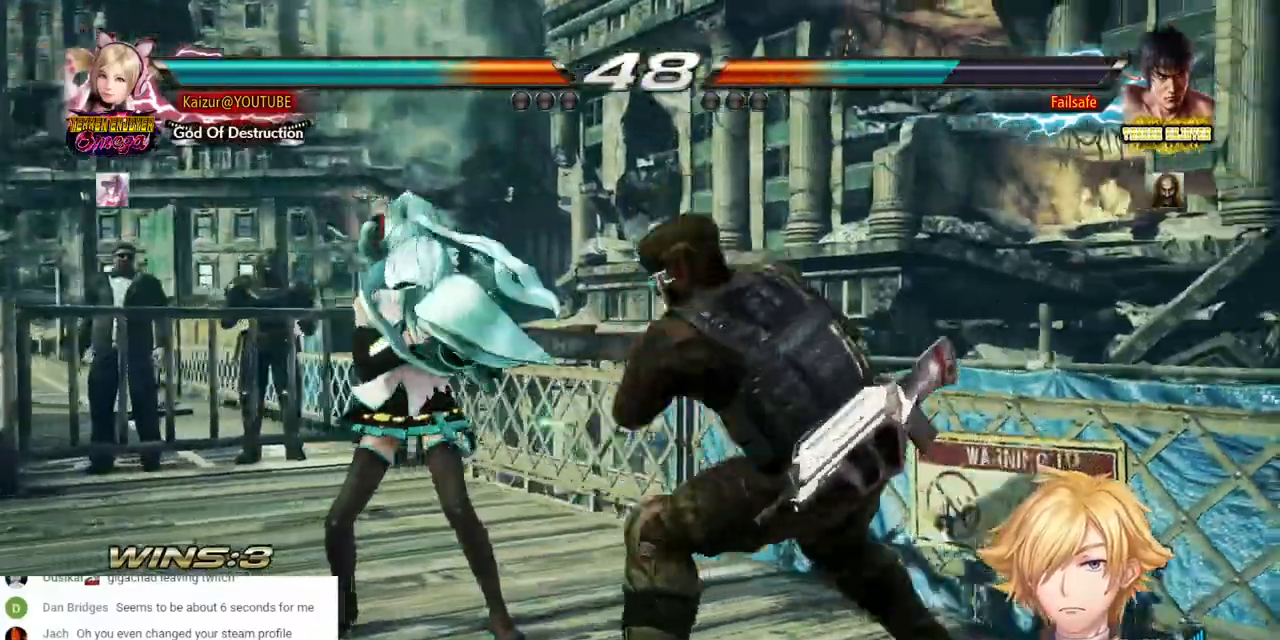
{"dt_ms": 500, "buttons": ["DPAD_LEFT"], "left_stick": "center", "right_stick": "center", "events": [[50, "DPAD_DOWN", "down"], [50, "DPAD_LEFT", "up"], [150, "DPAD_DOWN", "up"], [367, "DPAD_LEFT", "down"]]}
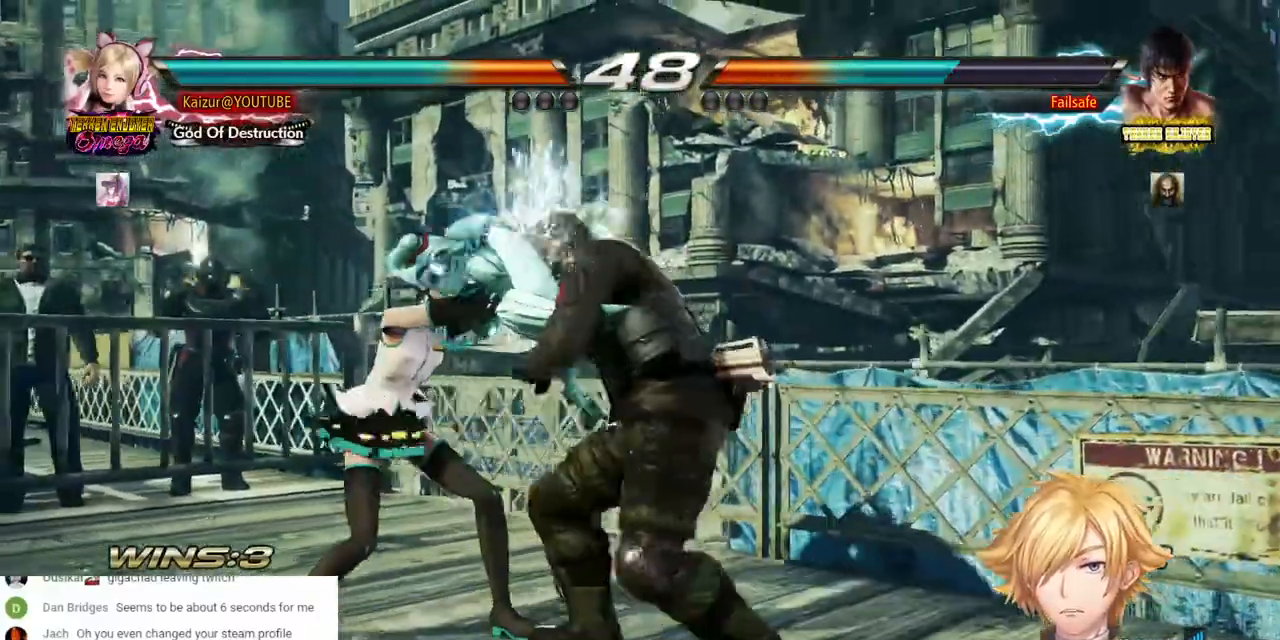
{"dt_ms": 500, "buttons": [], "left_stick": "center", "right_stick": "center", "events": [[433, "DPAD_LEFT", "up"]]}
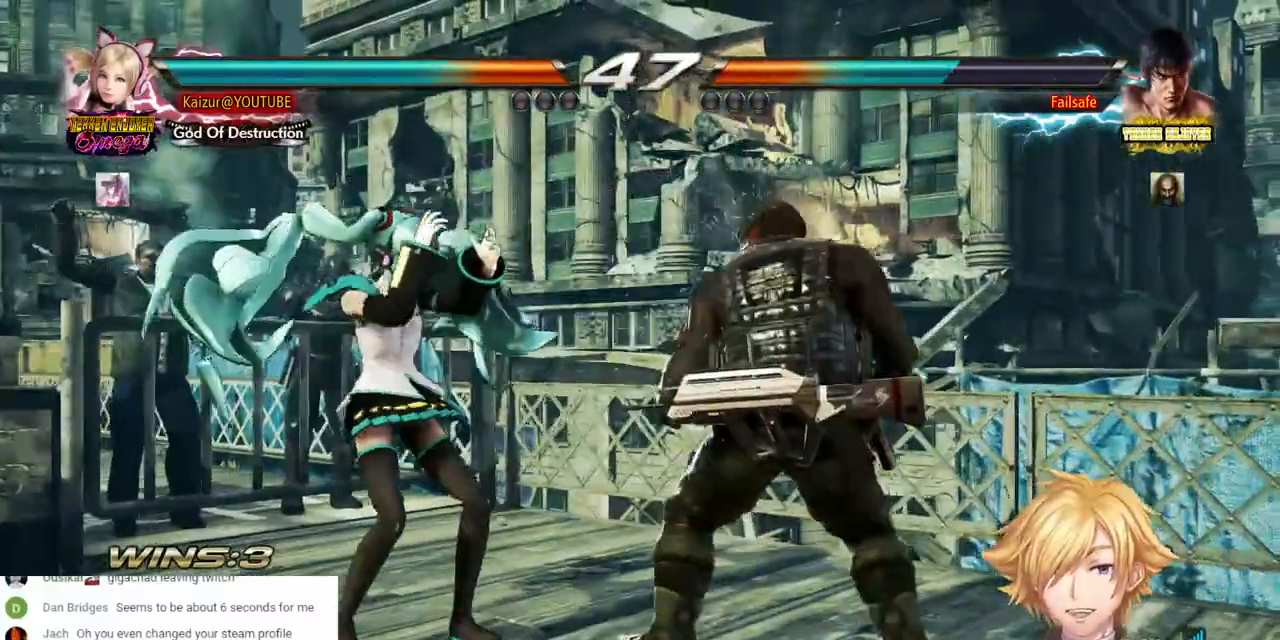
{"dt_ms": 500, "buttons": ["DPAD_RIGHT"], "left_stick": "center", "right_stick": "center", "events": [[50, "DPAD_RIGHT", "down"]]}
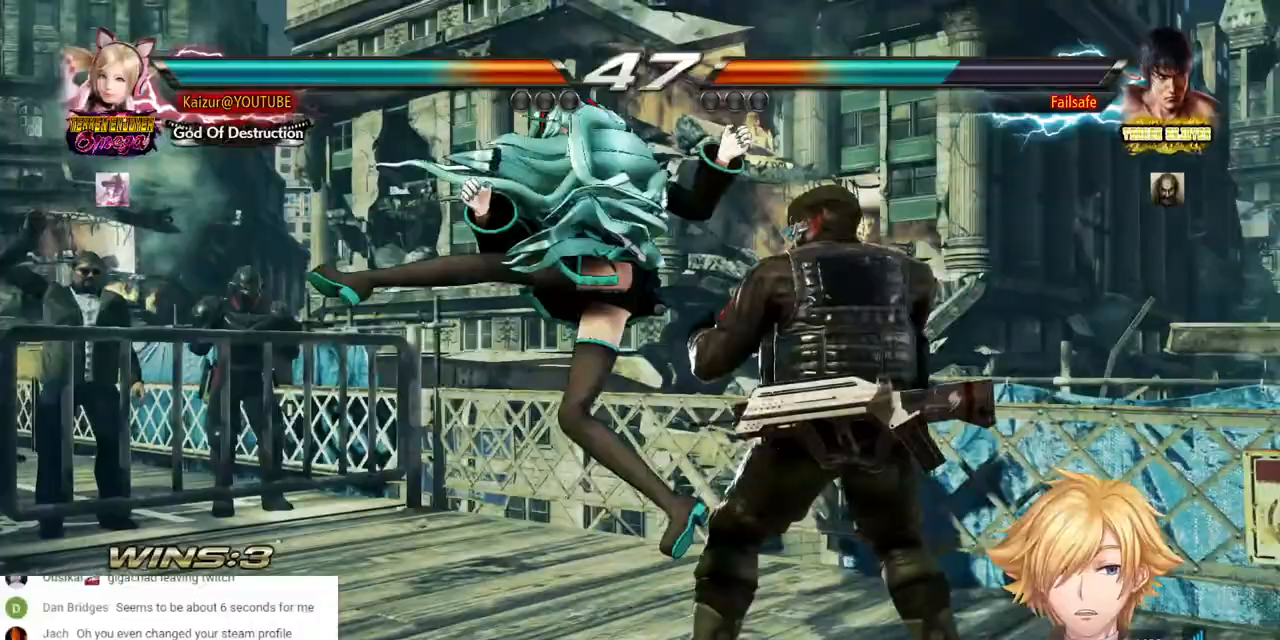
{"dt_ms": 500, "buttons": ["R1", "DPAD_DOWN", "DPAD_RIGHT"], "left_stick": "center", "right_stick": "center", "events": [[133, "DPAD_RIGHT", "up"], [383, "DPAD_DOWN", "down"], [383, "DPAD_RIGHT", "down"], [483, "R1", "down"]]}
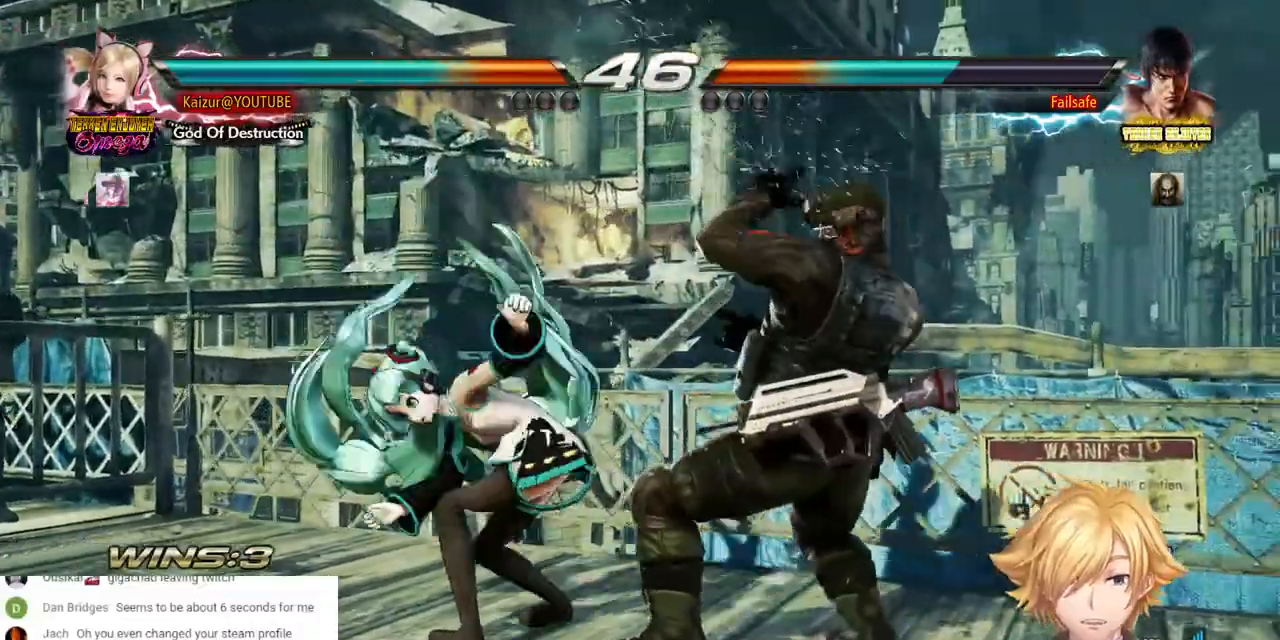
{"dt_ms": 500, "buttons": ["DPAD_RIGHT"], "left_stick": "center", "right_stick": "center", "events": [[67, "R1", "up"], [167, "R1", "down"], [233, "R1", "up"], [317, "R1", "down"], [383, "R1", "up"], [483, "DPAD_DOWN", "up"]]}
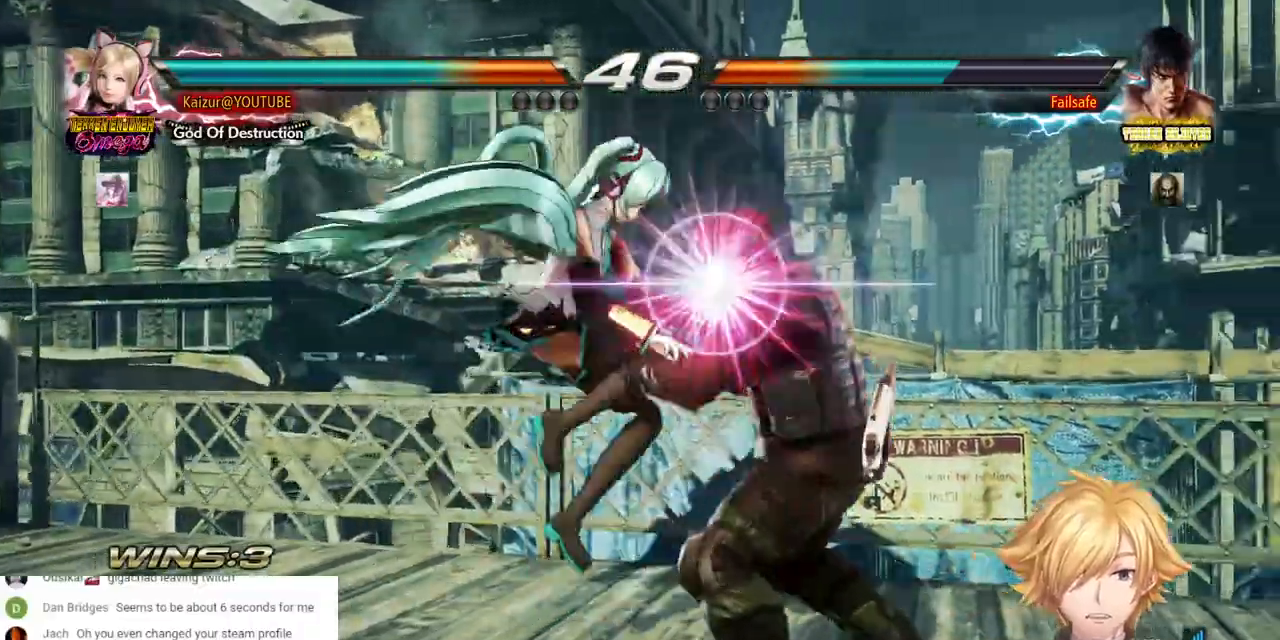
{"dt_ms": 500, "buttons": ["DPAD_LEFT"], "left_stick": "center", "right_stick": "center", "events": [[17, "DPAD_RIGHT", "up"], [433, "DPAD_LEFT", "down"]]}
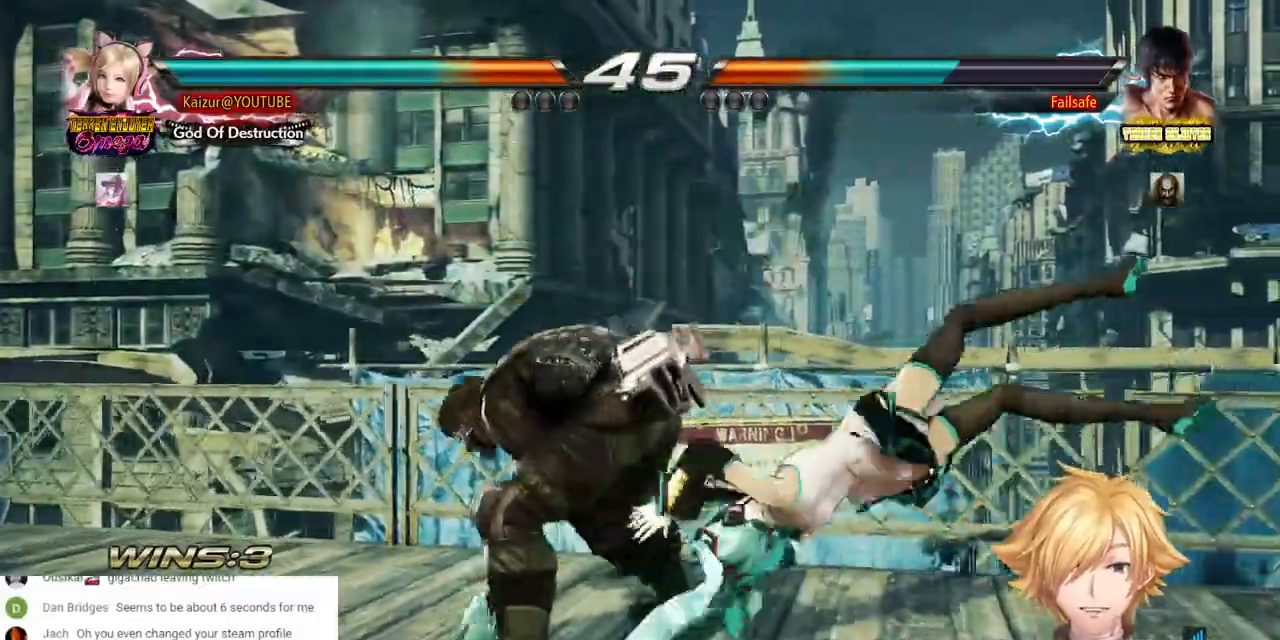
{"dt_ms": 500, "buttons": ["DPAD_DOWN", "DPAD_LEFT"], "left_stick": "center", "right_stick": "center", "events": [[117, "DPAD_LEFT", "up"], [167, "DPAD_DOWN", "down"], [200, "DPAD_LEFT", "down"]]}
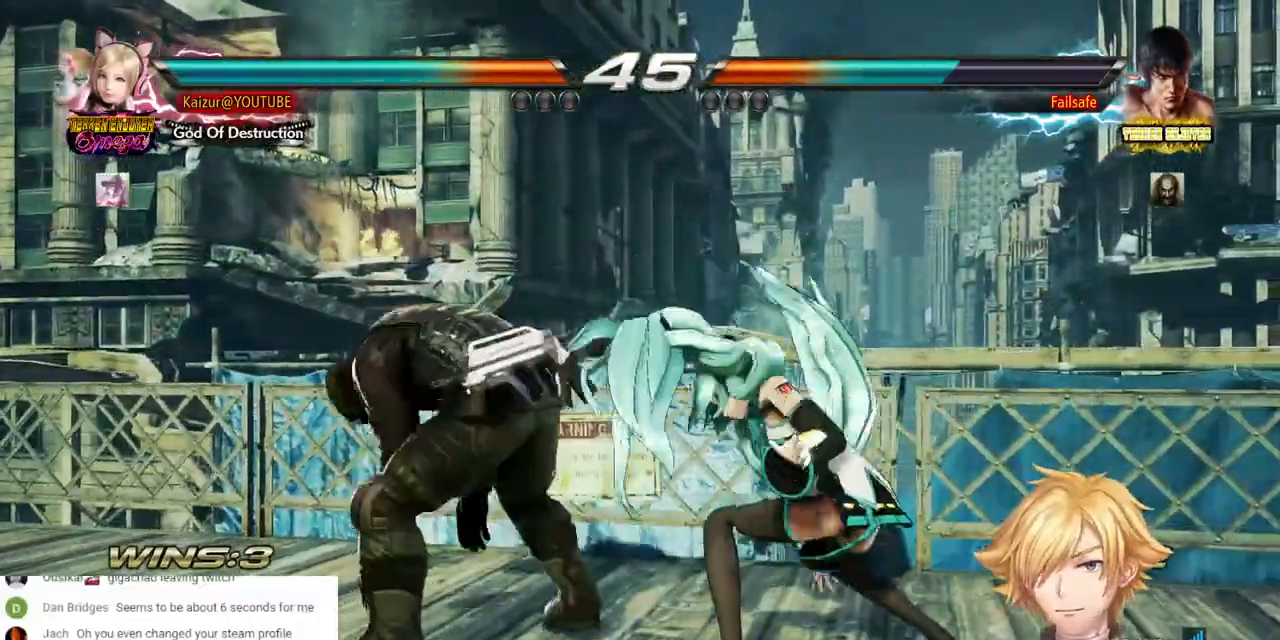
{"dt_ms": 500, "buttons": ["DPAD_DOWN", "DPAD_LEFT"], "left_stick": "center", "right_stick": "center", "events": []}
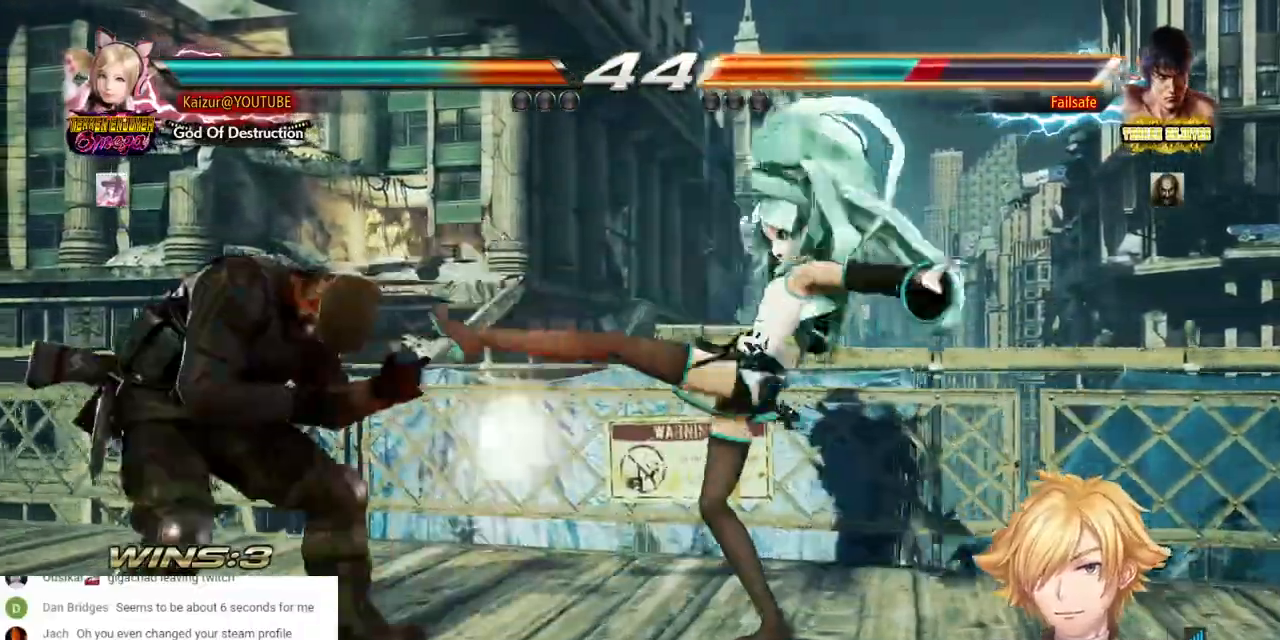
{"dt_ms": 1000, "buttons": [], "left_stick": "center", "right_stick": "center"}